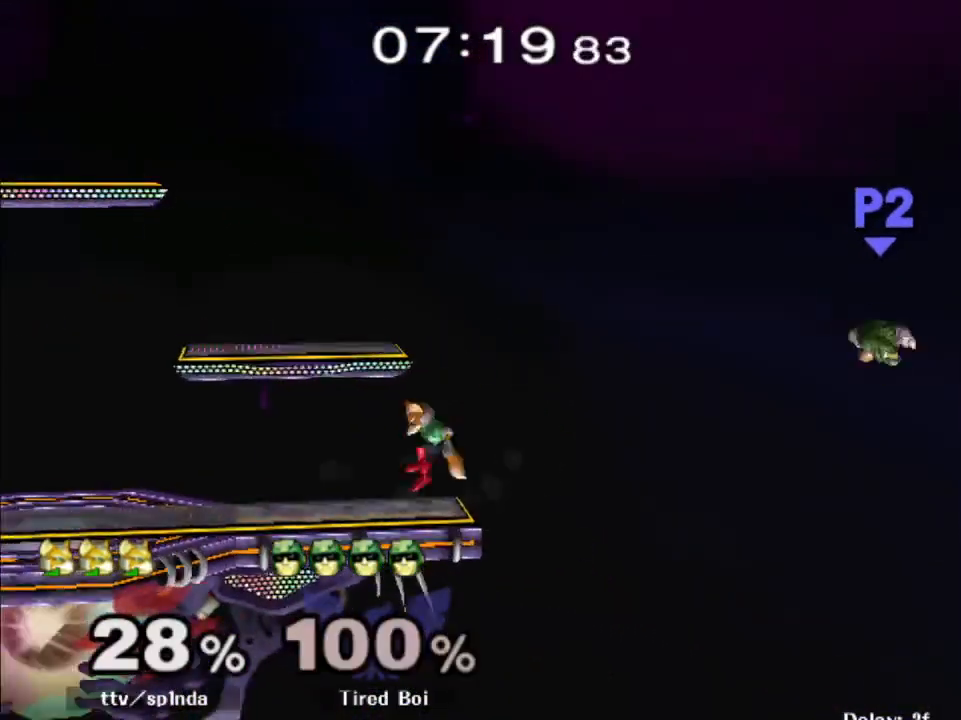
Gameplay with a controller (Nintendo layout); each line is a JSON object with the inputs held at the frame after it. "events" lists button and stick changes between this image and that frame as [ms after this image, input, new state], when the widget could be followed in between. Not read: L3 R3.
{"buttons": [], "left_stick": "center", "right_stick": "center", "events": [[133, "left_stick", "center"], [200, "left_stick", "left"], [400, "left_stick", "center"]]}
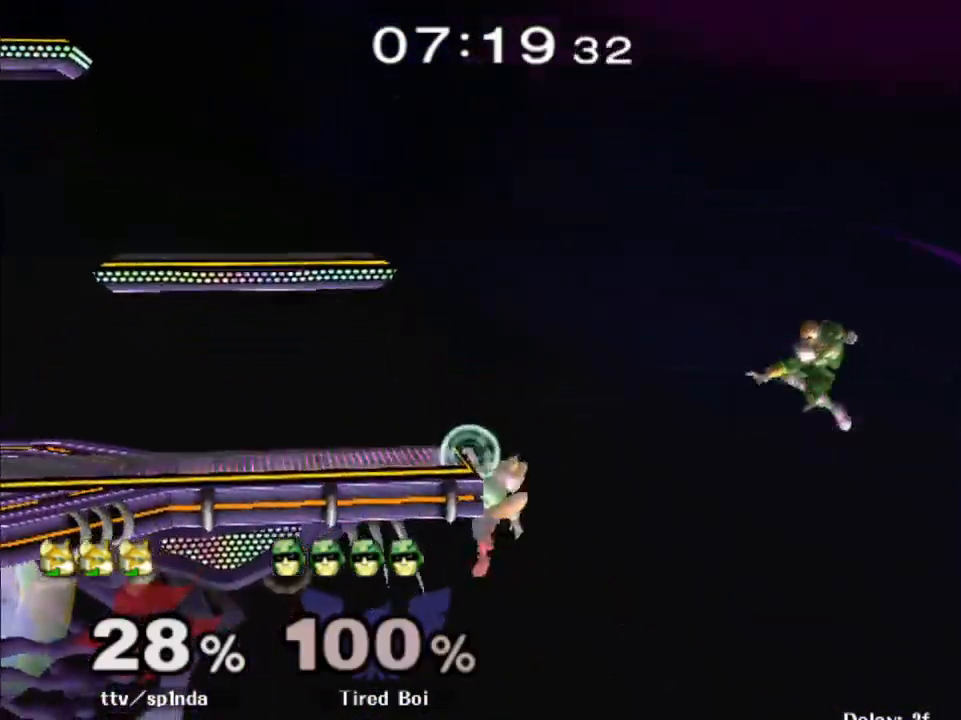
{"buttons": [], "left_stick": "center", "right_stick": "center", "events": []}
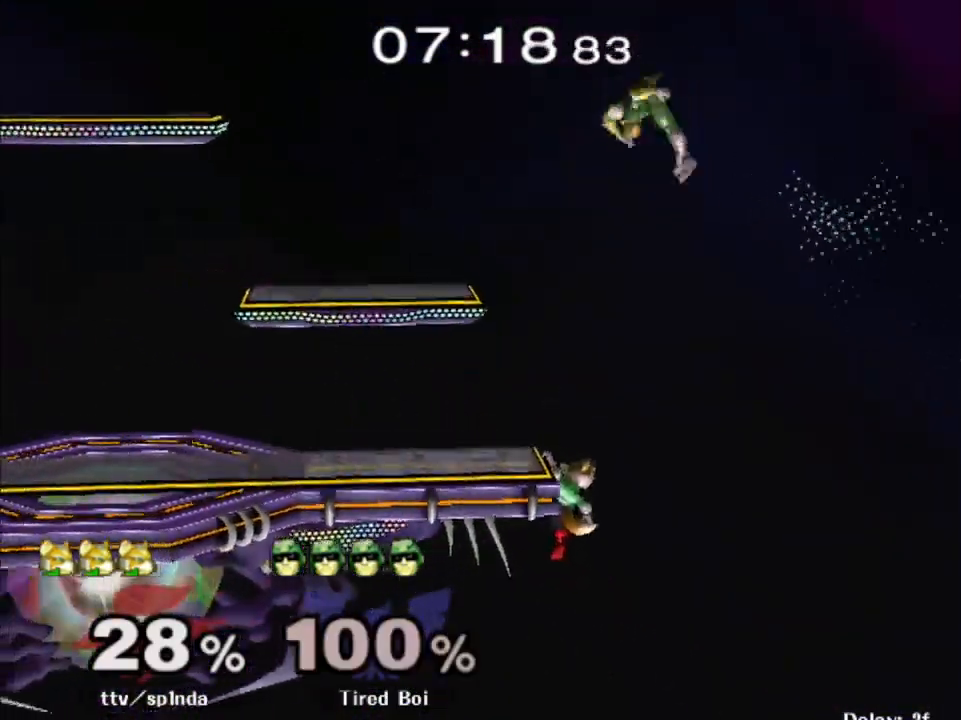
{"buttons": [], "left_stick": "left", "right_stick": "center", "events": [[50, "left_stick", "down"], [150, "Y", "down"], [150, "left_stick", "down-left"], [233, "Y", "up"], [317, "left_stick", "left"], [383, "right_stick", "right"], [500, "right_stick", "center"]]}
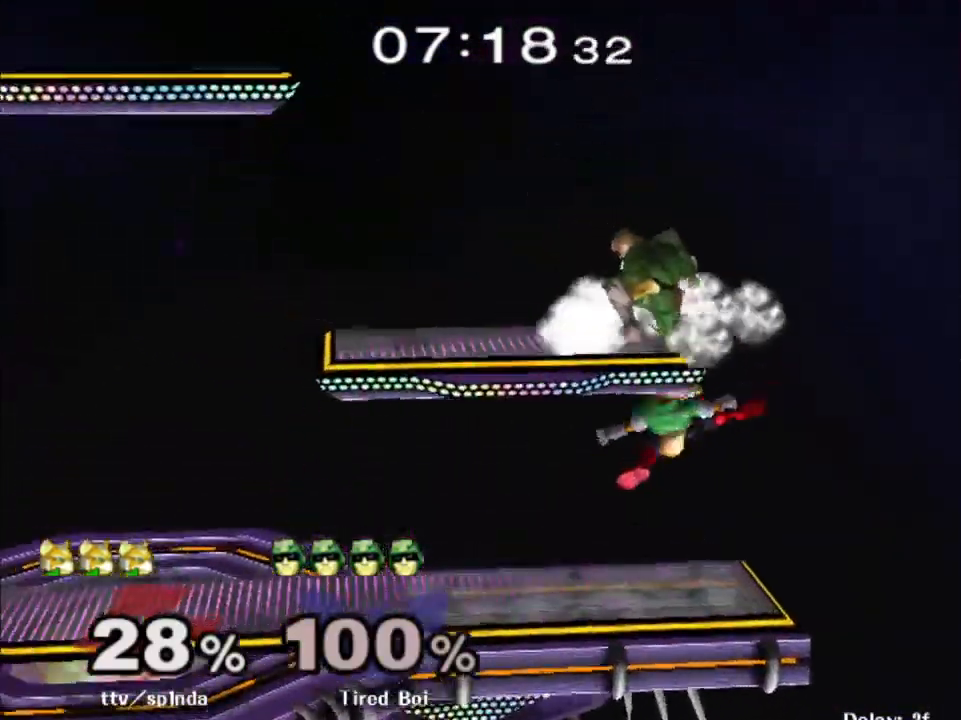
{"buttons": [], "left_stick": "center", "right_stick": "center", "events": [[117, "left_stick", "down-left"], [133, "R1", "down"], [200, "left_stick", "center"], [267, "R1", "up"]]}
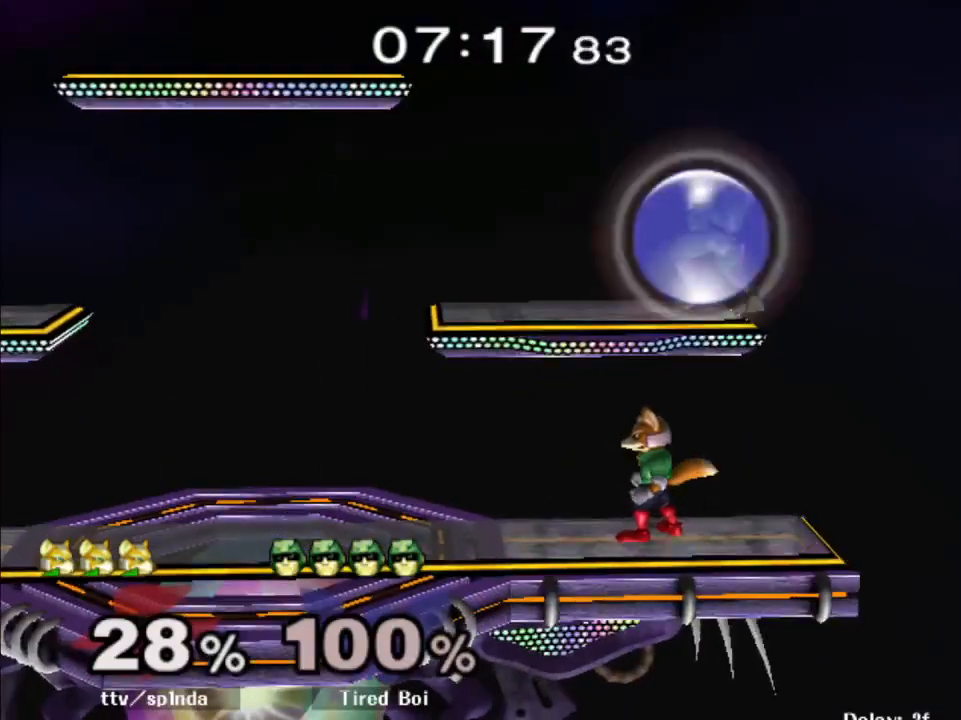
{"buttons": [], "left_stick": "right", "right_stick": "center", "events": [[117, "left_stick", "left"], [233, "left_stick", "right"], [300, "left_stick", "center"], [350, "left_stick", "left"], [433, "left_stick", "right"]]}
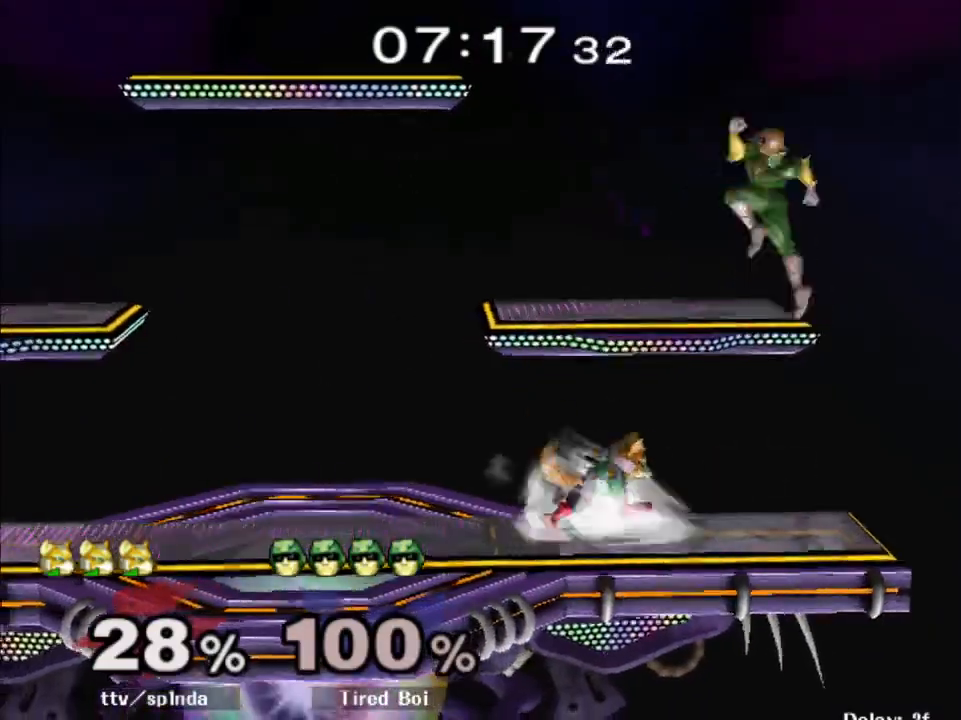
{"buttons": [], "left_stick": "center", "right_stick": "center", "events": [[33, "left_stick", "left"], [133, "left_stick", "center"]]}
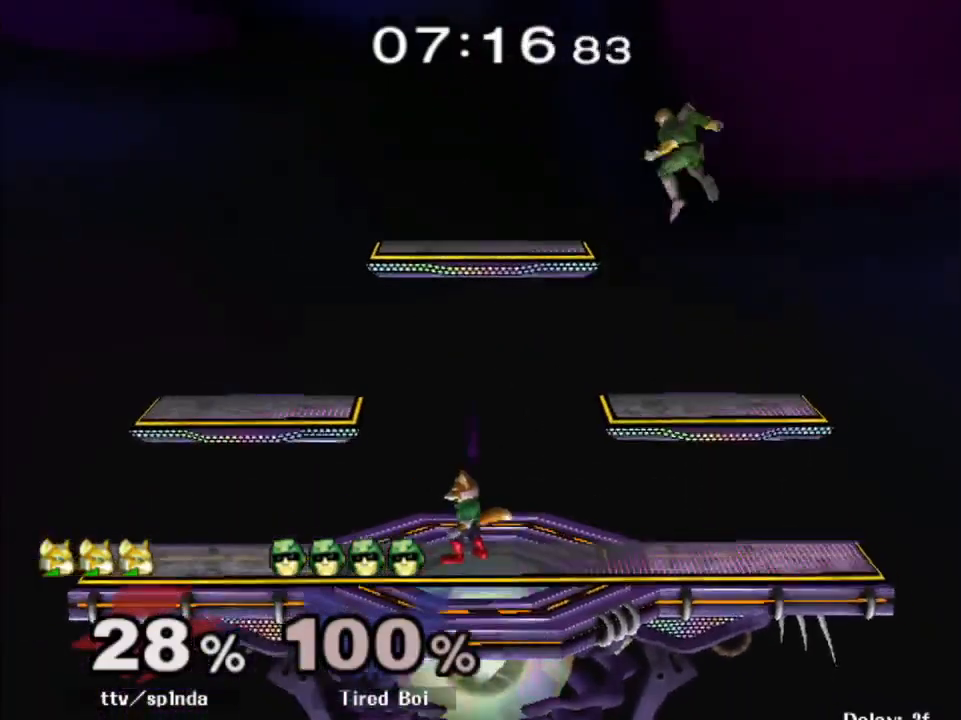
{"buttons": ["Y"], "left_stick": "center", "right_stick": "center", "events": [[317, "Y", "down"], [383, "Y", "up"], [483, "Y", "down"]]}
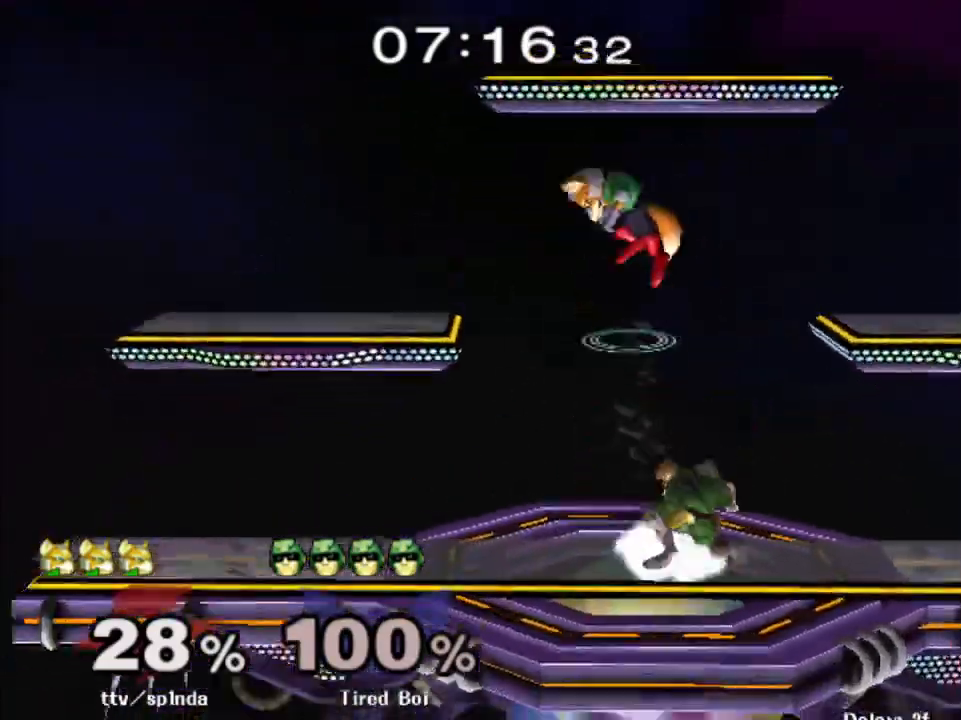
{"buttons": [], "left_stick": "down-left", "right_stick": "center", "events": [[67, "Y", "up"], [317, "left_stick", "down"], [367, "left_stick", "down-left"]]}
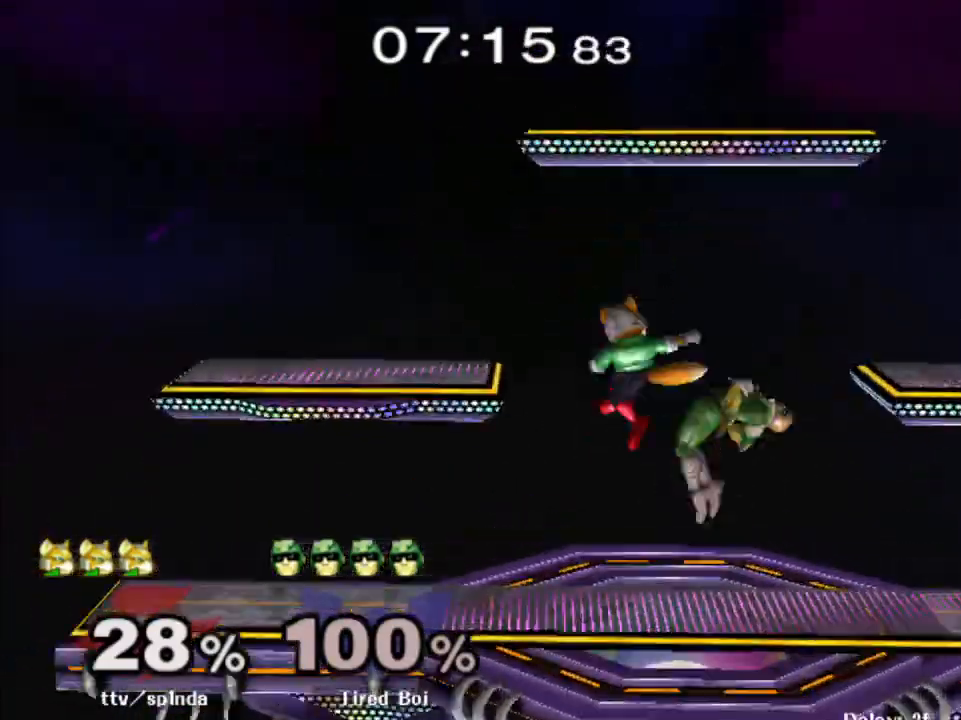
{"buttons": [], "left_stick": "center", "right_stick": "center", "events": [[33, "right_stick", "down-right"], [133, "right_stick", "center"], [150, "R1", "down"], [250, "R1", "up"], [267, "left_stick", "center"]]}
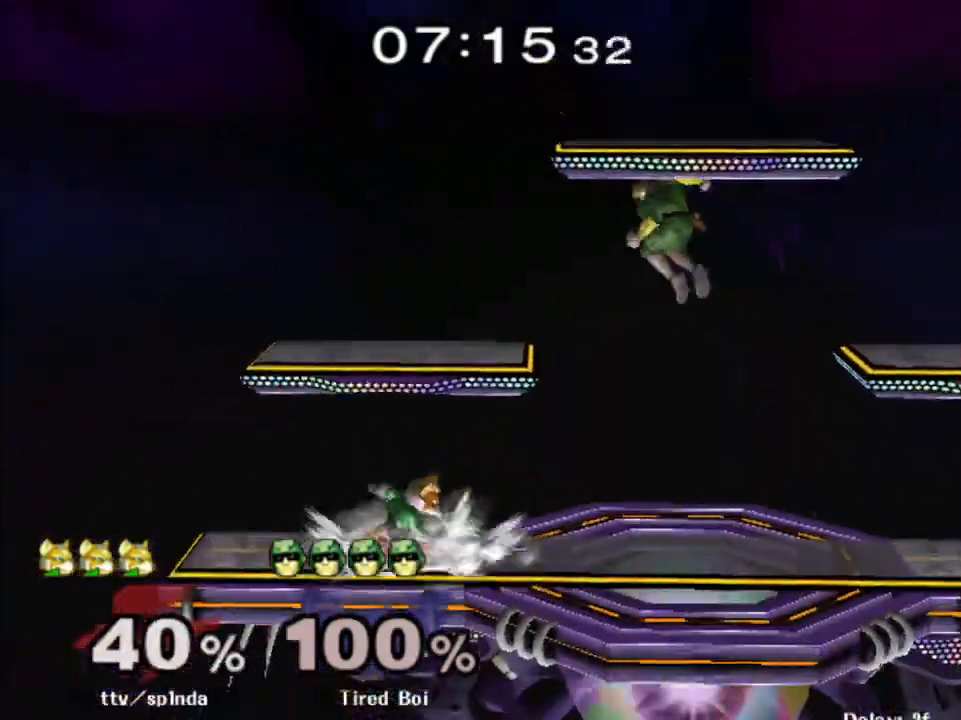
{"buttons": ["Y"], "left_stick": "down", "right_stick": "center", "events": [[33, "left_stick", "right"], [300, "left_stick", "down"], [333, "B", "down"], [417, "B", "up"], [483, "Y", "down"]]}
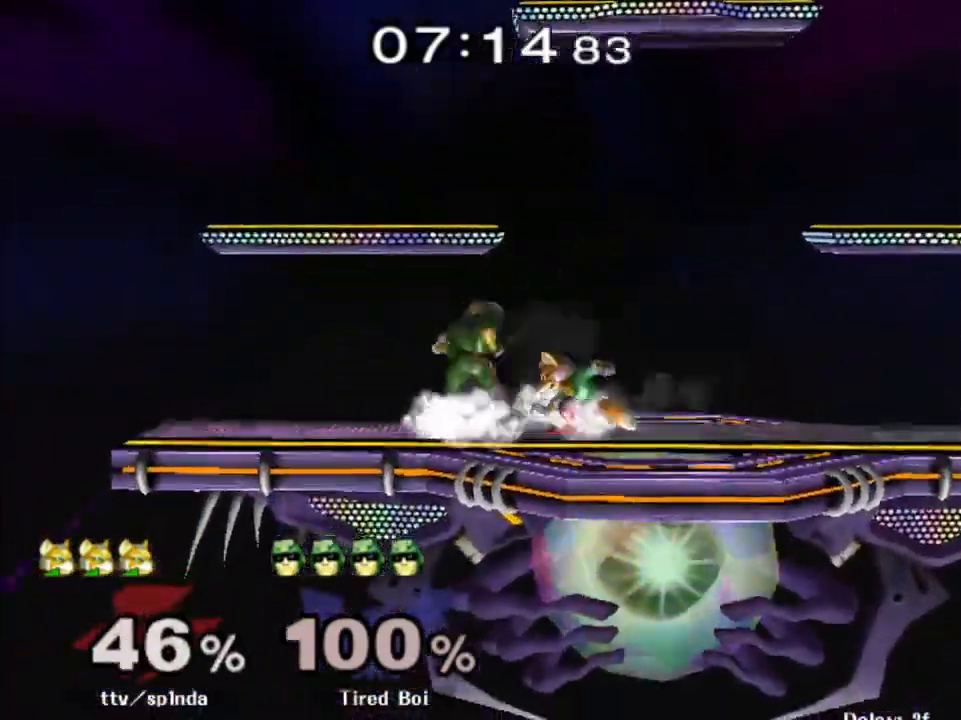
{"buttons": [], "left_stick": "center", "right_stick": "center", "events": [[17, "R1", "down"], [83, "left_stick", "center"], [100, "Y", "up"], [117, "R1", "up"], [250, "A", "down"], [367, "A", "up"]]}
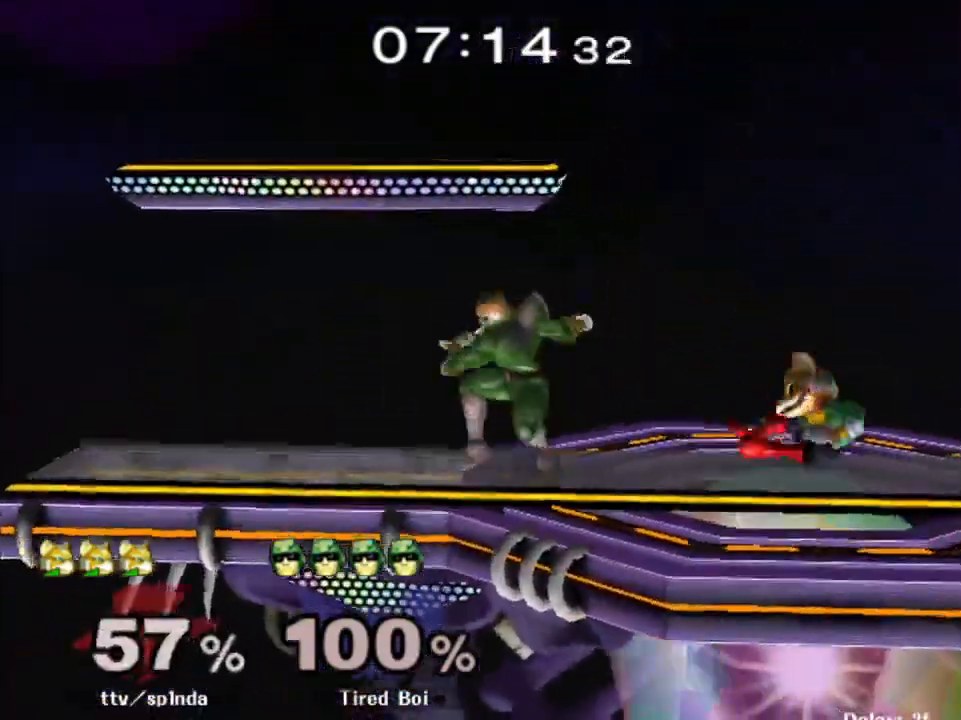
{"buttons": [], "left_stick": "left", "right_stick": "center", "events": [[283, "A", "down"], [400, "A", "up"], [433, "left_stick", "left"]]}
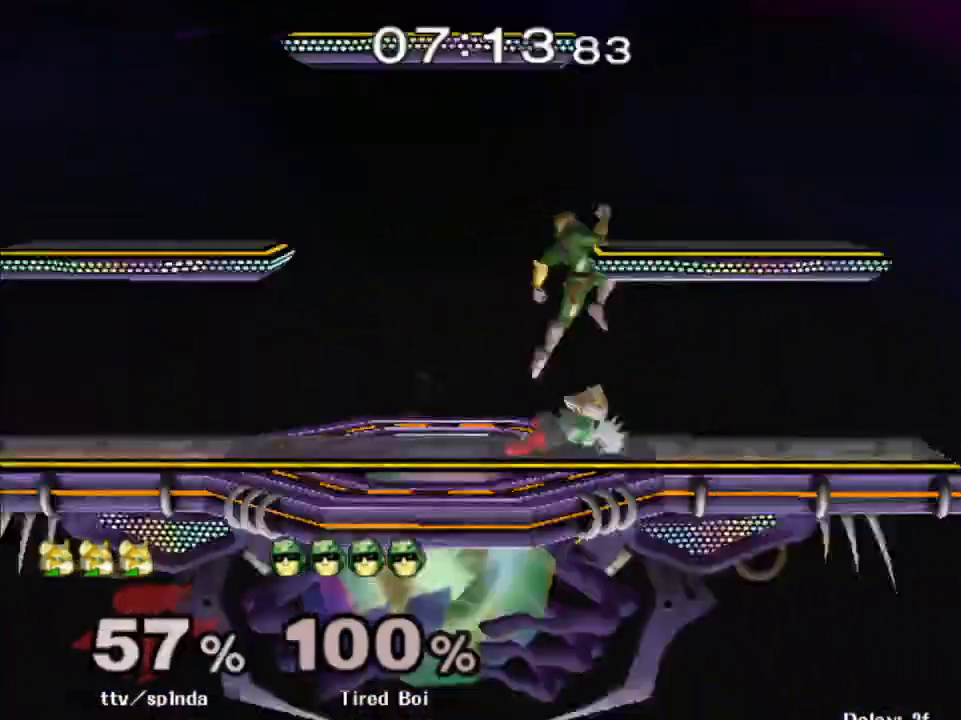
{"buttons": [], "left_stick": "right", "right_stick": "center", "events": [[83, "left_stick", "right"]]}
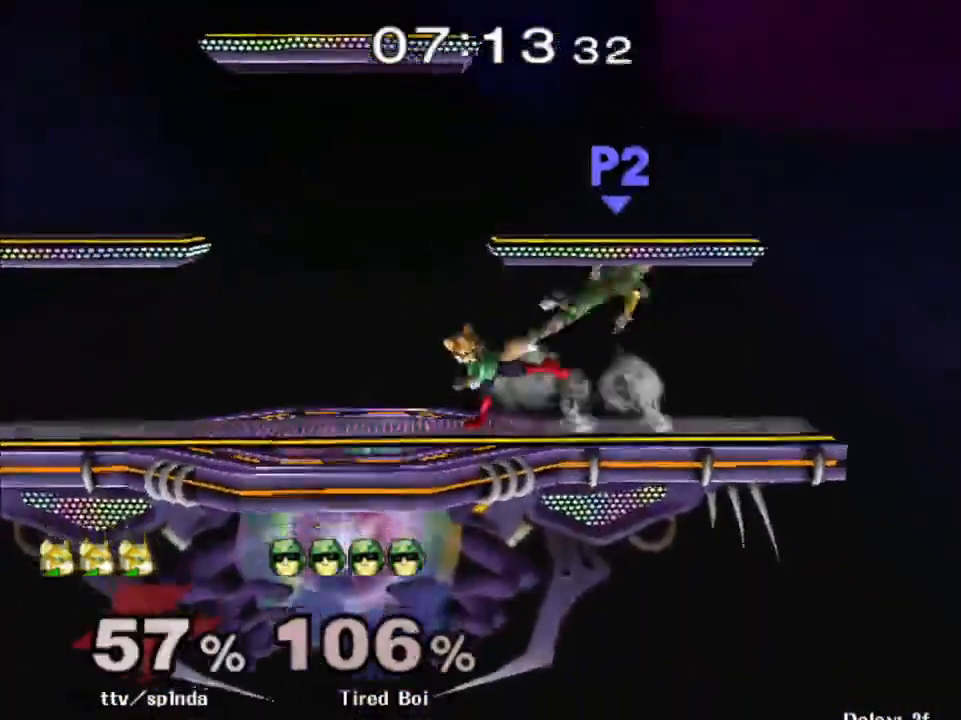
{"buttons": ["Y", "R1"], "left_stick": "down-right", "right_stick": "center", "events": [[17, "R1", "down"], [117, "left_stick", "center"], [183, "R1", "up"], [350, "left_stick", "right"], [417, "Y", "down"], [433, "left_stick", "down-right"], [450, "R1", "down"]]}
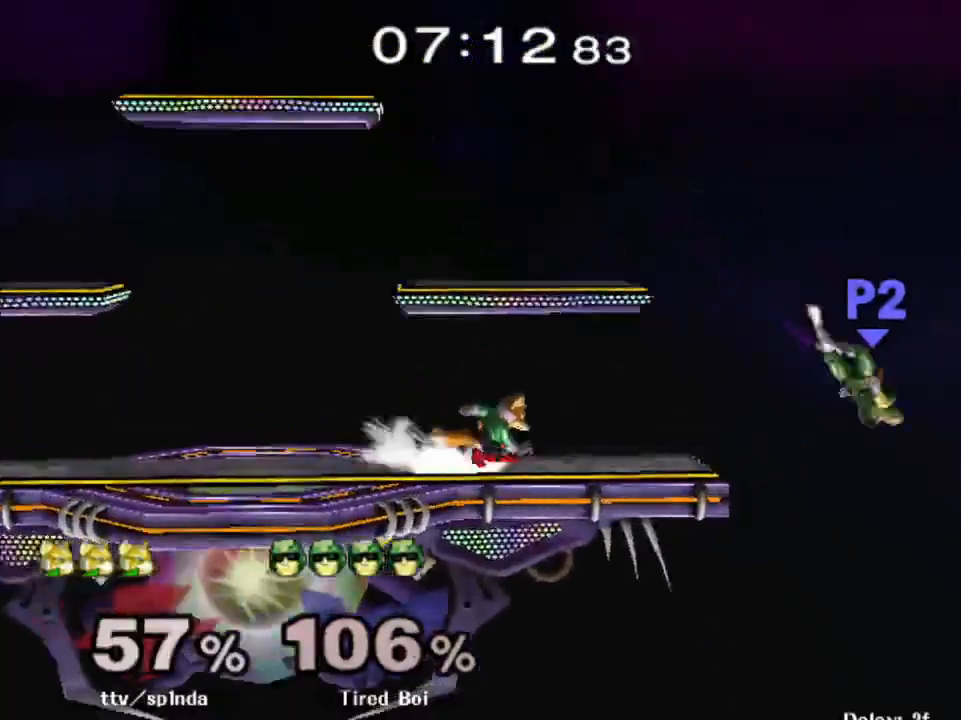
{"buttons": ["Y", "R1"], "left_stick": "down-right", "right_stick": "center", "events": [[67, "left_stick", "right"], [100, "R1", "up"], [117, "Y", "up"], [283, "left_stick", "left"], [400, "Y", "down"], [417, "left_stick", "down-right"], [433, "R1", "down"]]}
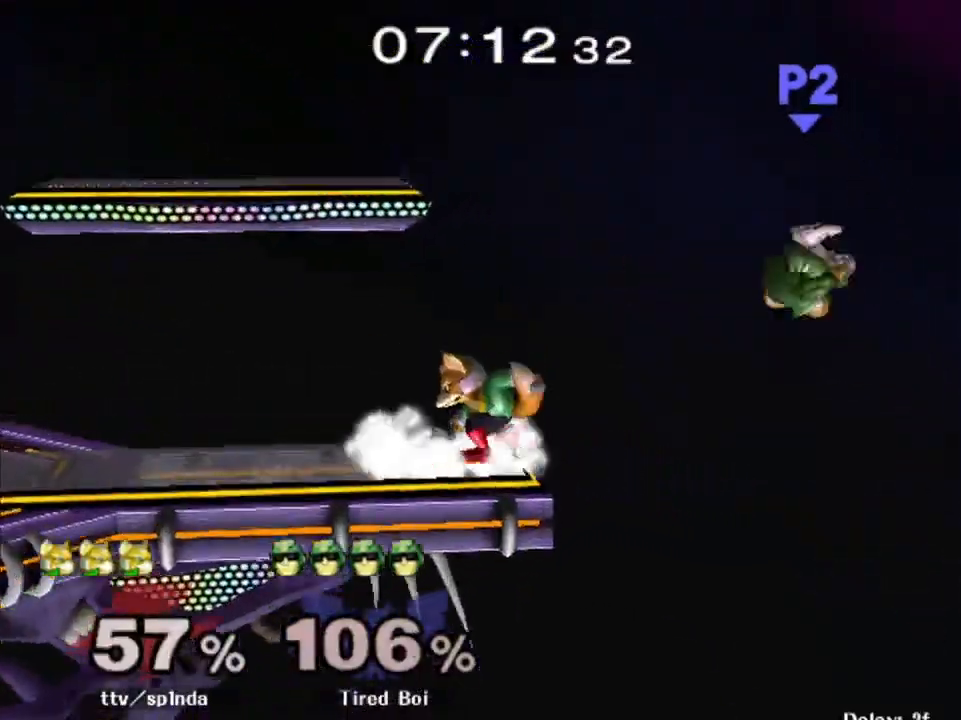
{"buttons": [], "left_stick": "down", "right_stick": "center", "events": [[33, "left_stick", "center"], [50, "R1", "up"], [67, "Y", "up"], [400, "left_stick", "down"]]}
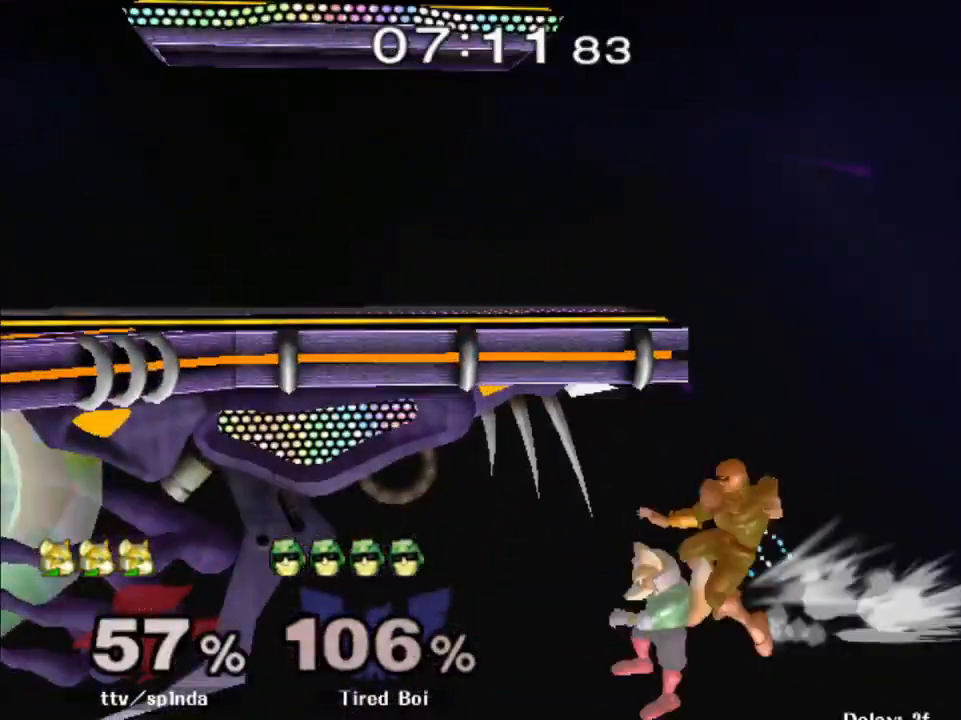
{"buttons": [], "left_stick": "up", "right_stick": "center", "events": [[17, "B", "down"], [117, "left_stick", "center"], [250, "Y", "down"], [417, "left_stick", "up"], [433, "Y", "up"], [467, "B", "up"]]}
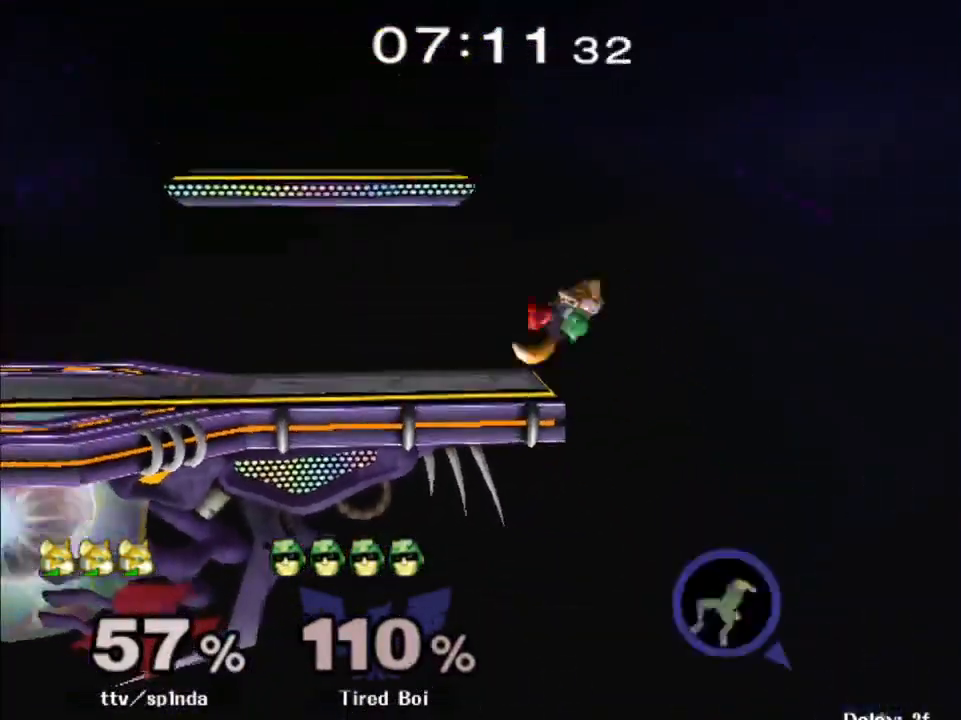
{"buttons": ["R1"], "left_stick": "center", "right_stick": "center", "events": [[33, "left_stick", "center"], [417, "R1", "down"]]}
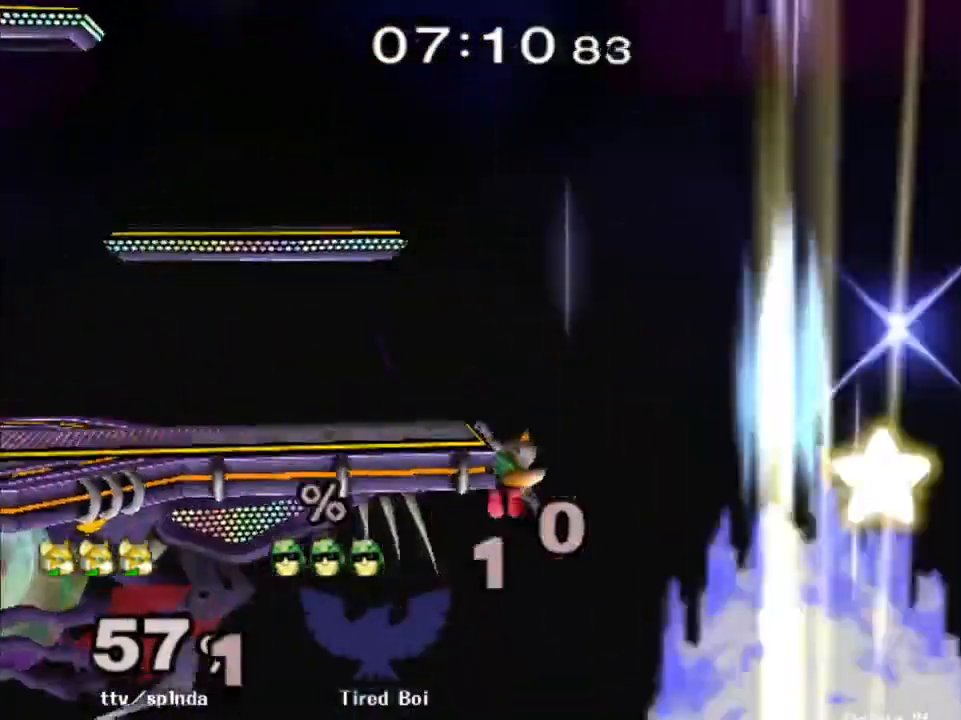
{"buttons": ["R1"], "left_stick": "center", "right_stick": "center", "events": []}
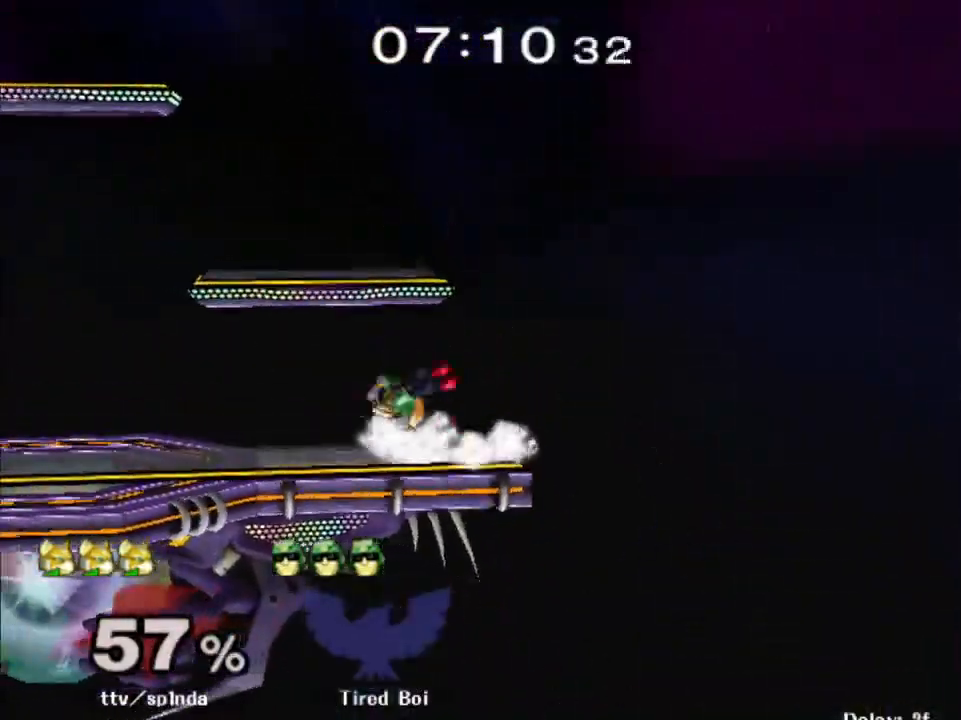
{"buttons": ["Y", "R1"], "left_stick": "down-left", "right_stick": "center", "events": [[133, "R1", "up"], [217, "left_stick", "down"], [267, "B", "down"], [350, "B", "up"], [350, "left_stick", "down-left"], [400, "Y", "down"], [433, "R1", "down"]]}
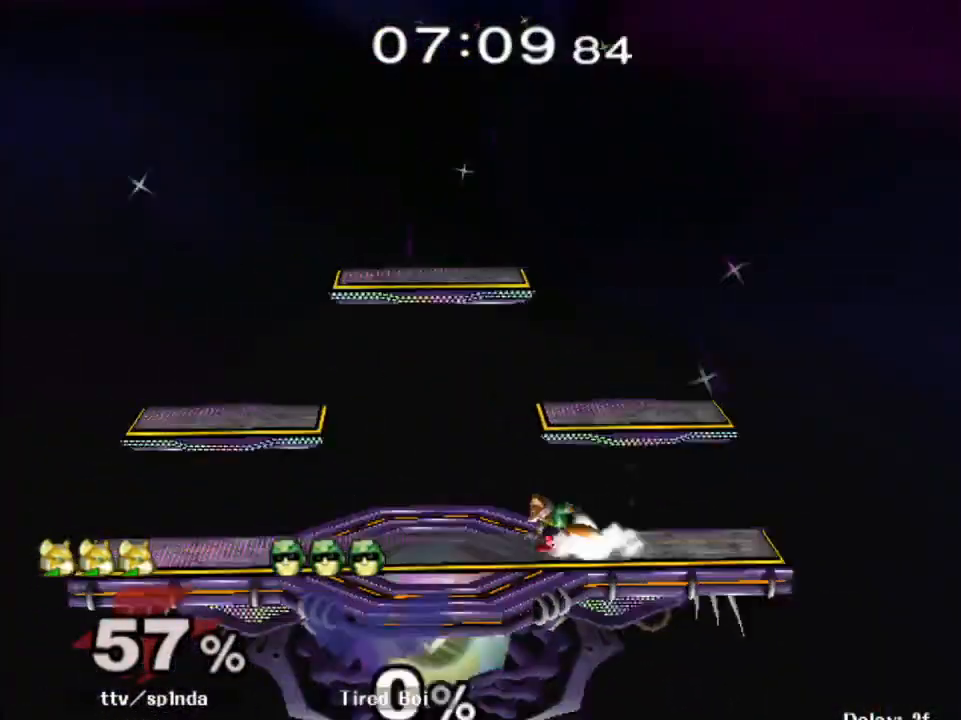
{"buttons": [], "left_stick": "right", "right_stick": "center", "events": [[17, "left_stick", "center"], [50, "Y", "up"], [67, "R1", "up"], [117, "left_stick", "left"], [200, "left_stick", "right"], [267, "Y", "down"], [267, "left_stick", "down-right"], [300, "R1", "down"], [433, "R1", "up"], [433, "Y", "up"], [433, "left_stick", "center"], [500, "left_stick", "right"]]}
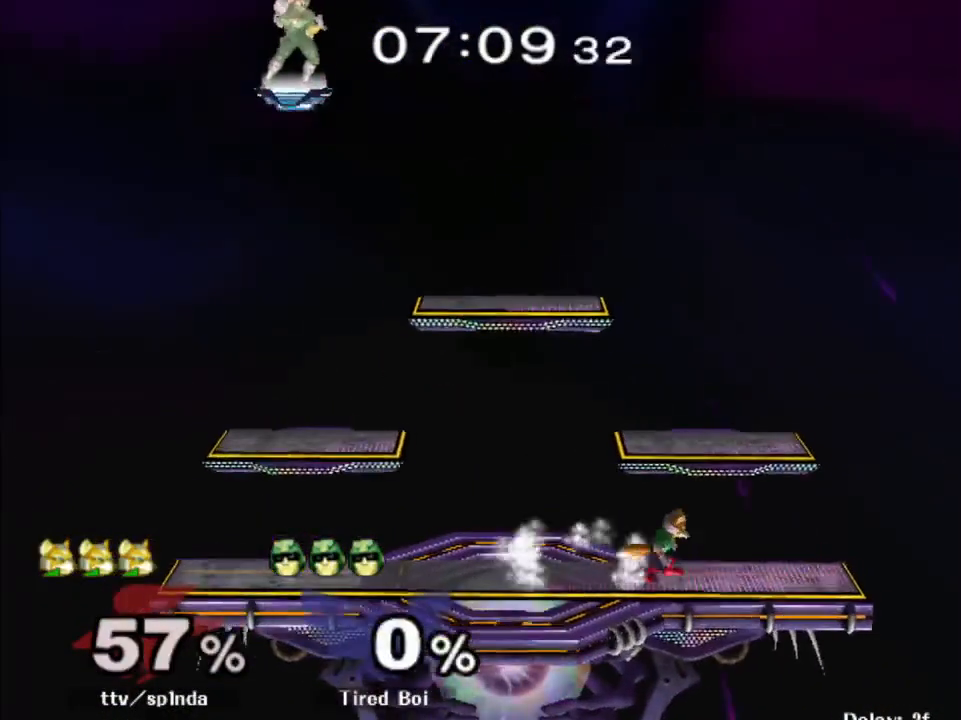
{"buttons": ["Y"], "left_stick": "left", "right_stick": "center", "events": [[100, "left_stick", "left"], [150, "left_stick", "right"], [233, "left_stick", "left"], [350, "Y", "down"], [417, "Y", "up"], [467, "Y", "down"]]}
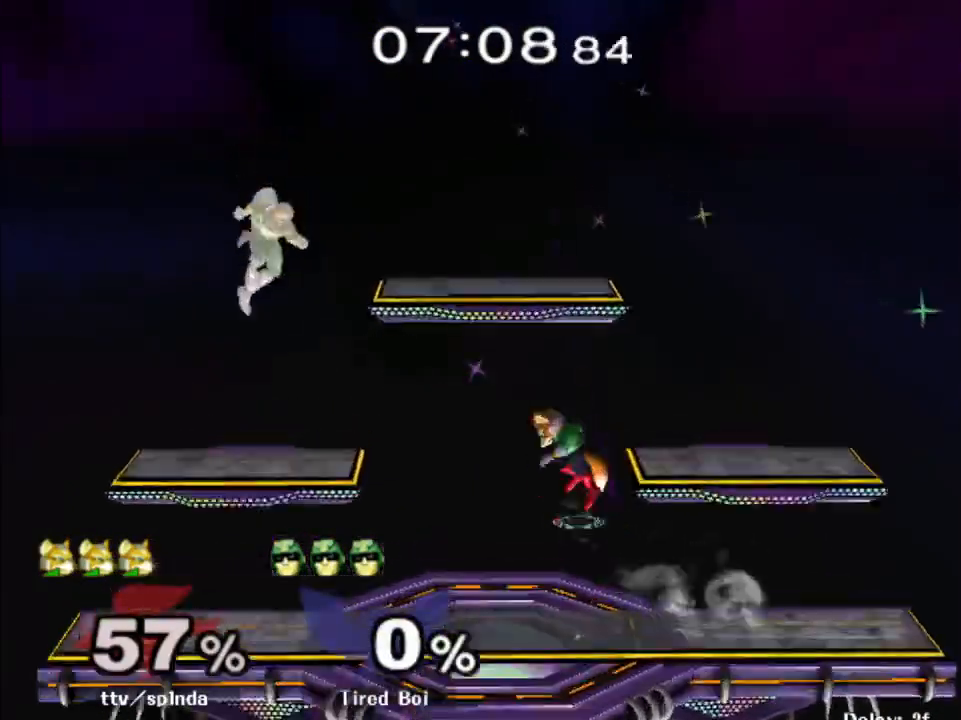
{"buttons": ["R1"], "left_stick": "center", "right_stick": "center", "events": [[17, "left_stick", "down"], [150, "Y", "up"], [217, "R1", "down"], [500, "left_stick", "center"]]}
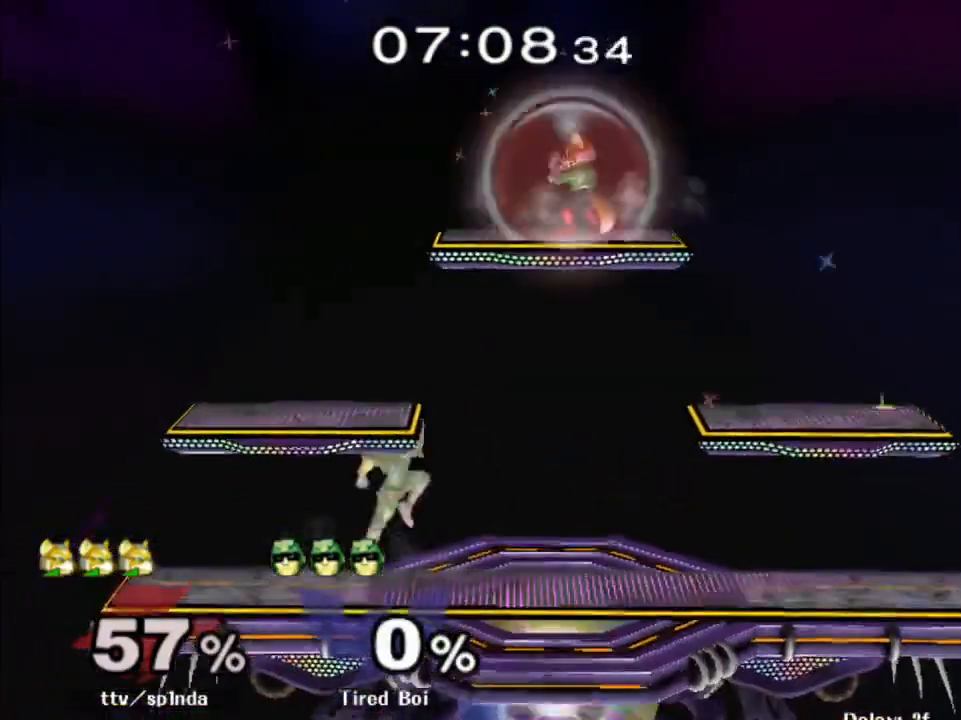
{"buttons": [], "left_stick": "down-right", "right_stick": "center", "events": [[150, "R1", "up"], [200, "Y", "down"], [200, "left_stick", "down-right"], [233, "R1", "down"], [300, "left_stick", "right"], [367, "R1", "up"], [367, "Y", "up"], [417, "left_stick", "down-right"]]}
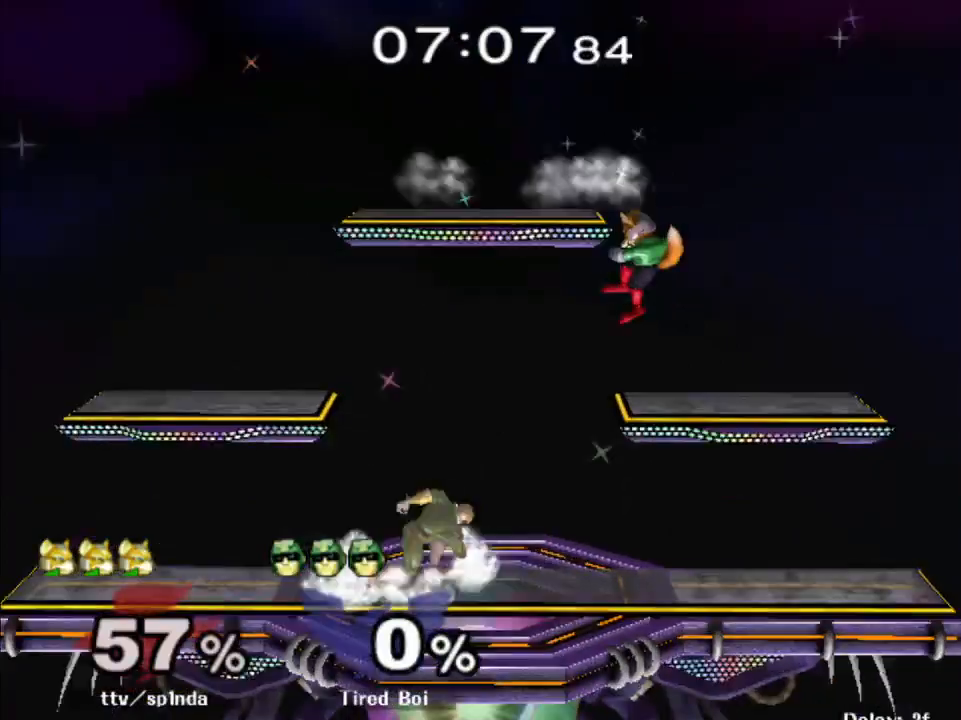
{"buttons": ["R1"], "left_stick": "left", "right_stick": "center", "events": [[33, "R1", "down"], [167, "R1", "up"], [200, "left_stick", "center"], [317, "left_stick", "left"], [367, "R1", "down"]]}
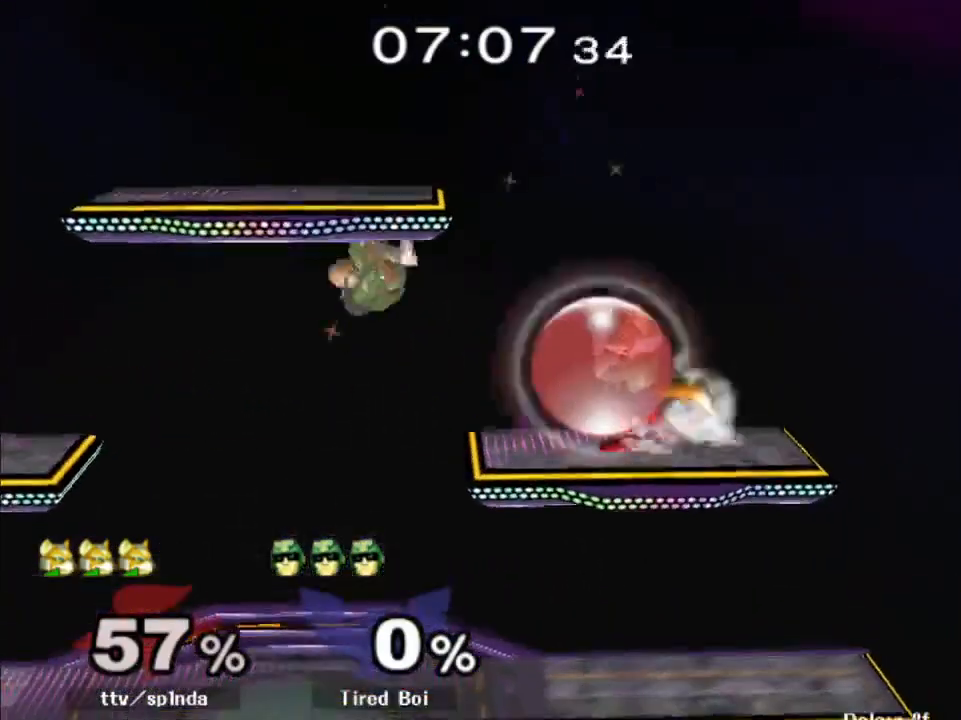
{"buttons": ["R1"], "left_stick": "left", "right_stick": "center", "events": [[167, "left_stick", "down-left"], [450, "left_stick", "left"]]}
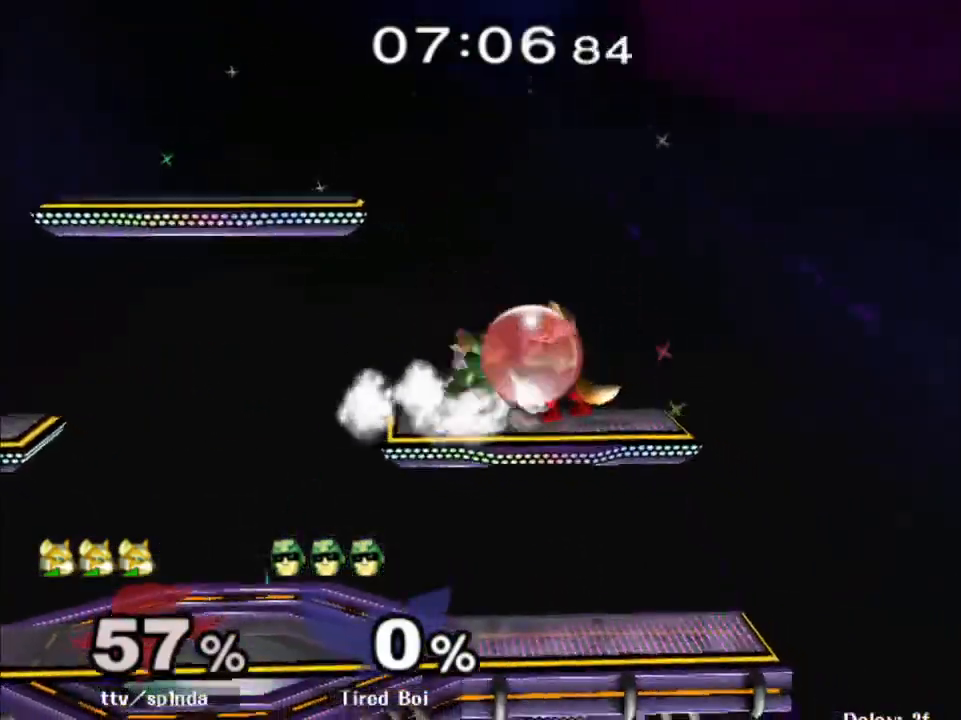
{"buttons": [], "left_stick": "left", "right_stick": "center", "events": [[117, "left_stick", "down-left"], [433, "R1", "up"], [450, "left_stick", "left"]]}
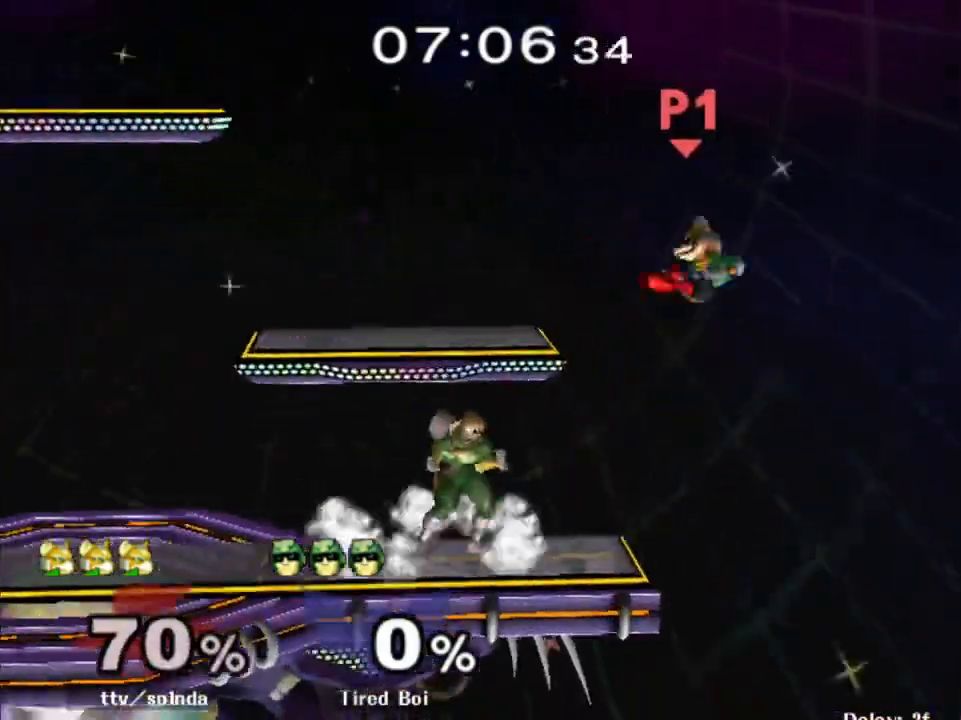
{"buttons": ["Y"], "left_stick": "left", "right_stick": "center", "events": [[233, "left_stick", "center"], [483, "Y", "down"], [500, "left_stick", "left"]]}